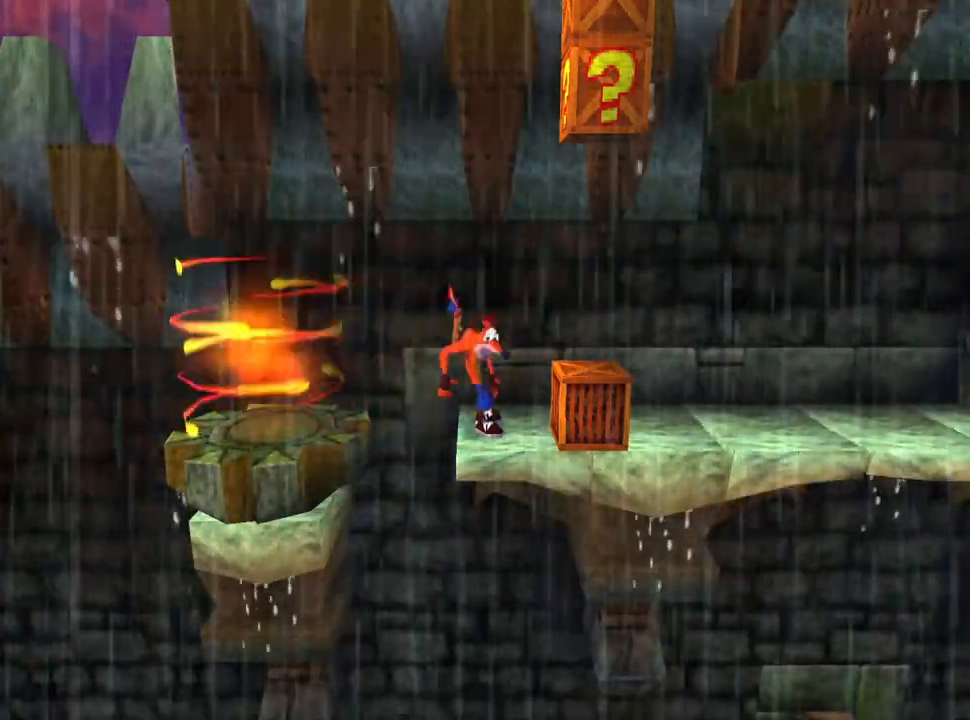
Gameplay with a controller (PlayStation layout); each line is a JSON object with the inputs held at the frame after it. "events" lists button and stick changes between this image and that frame as [ms after this image, input, new state], when the widget could be followed in between. Not read: left_stick right_stick.
{"buttons": ["CROSS"], "events": [[167, "CROSS", "down"], [167, "DPAD_RIGHT", "down"], [500, "DPAD_RIGHT", "up"]]}
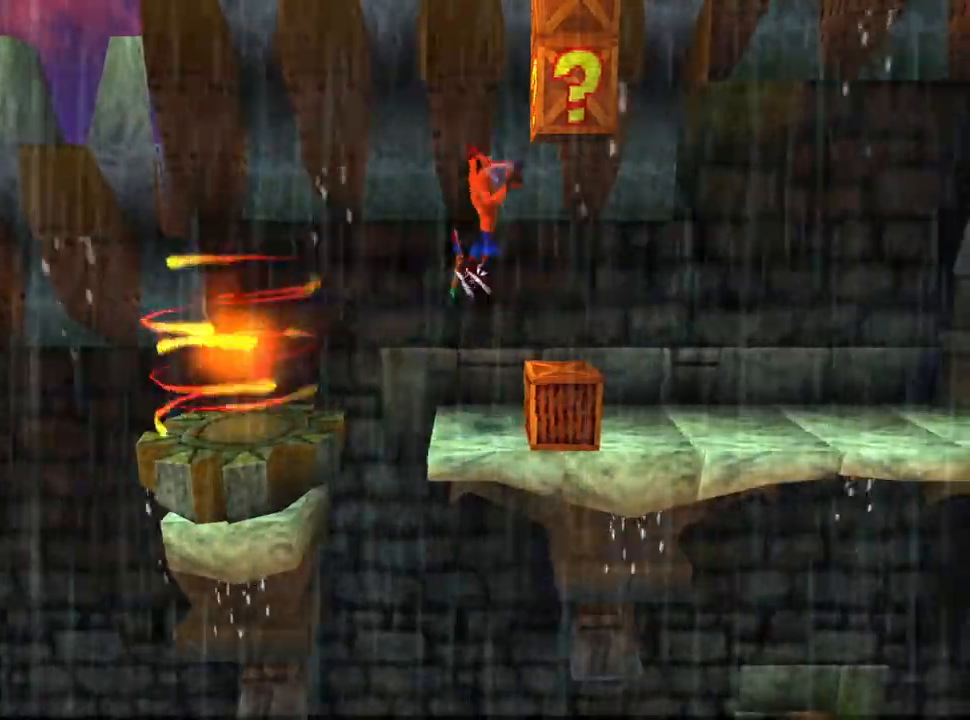
{"buttons": ["CROSS"], "events": [[133, "DPAD_LEFT", "down"], [433, "DPAD_LEFT", "up"]]}
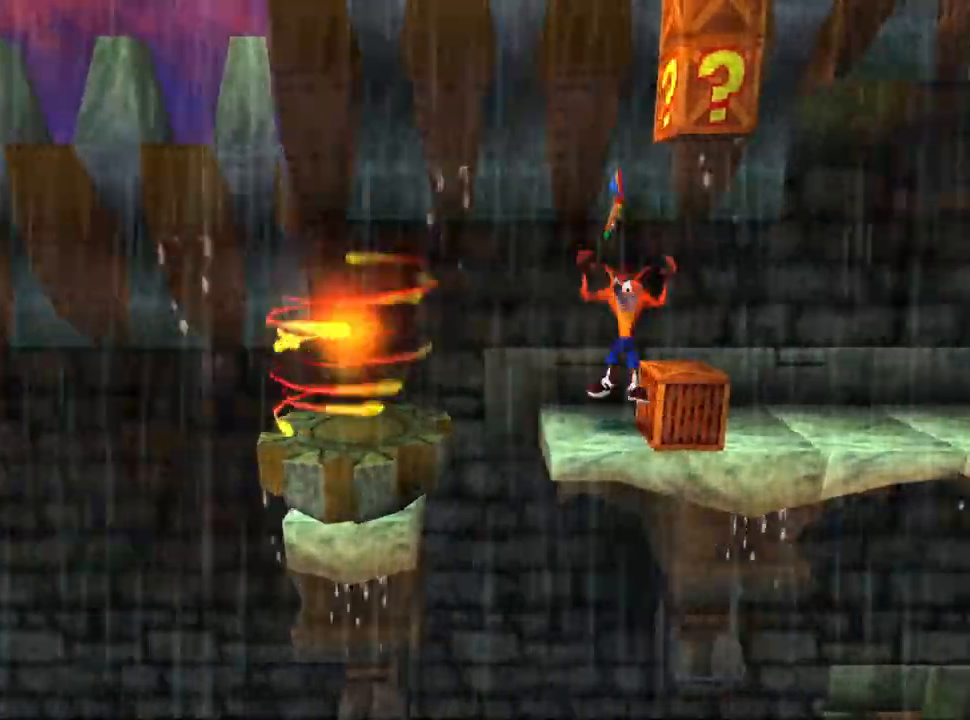
{"buttons": [], "events": [[100, "CROSS", "up"], [100, "DPAD_RIGHT", "down"], [200, "DPAD_RIGHT", "up"]]}
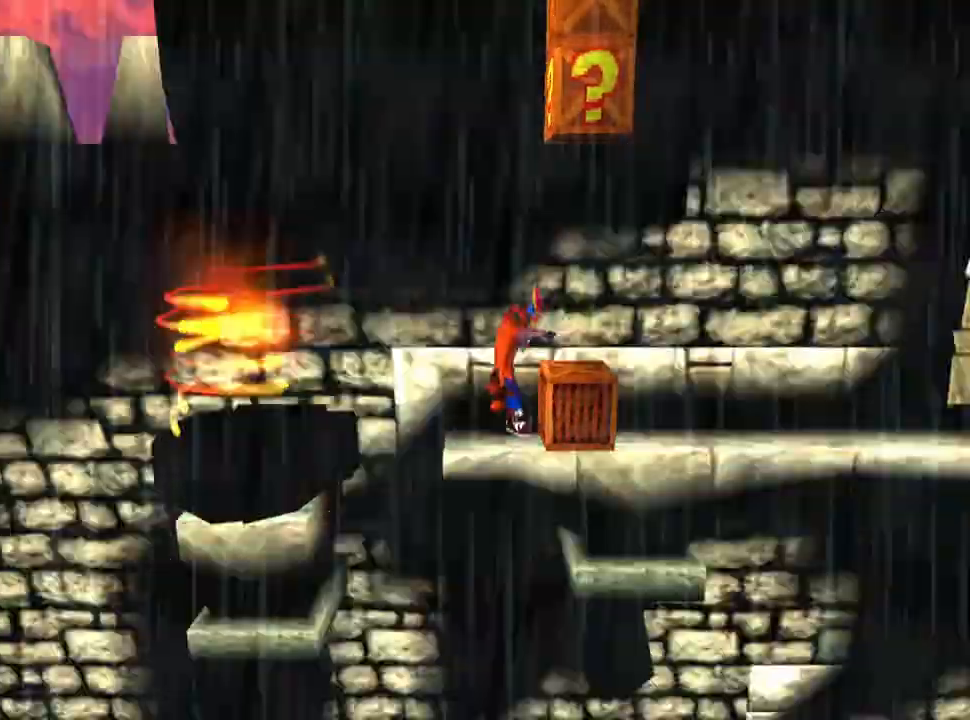
{"buttons": ["CROSS"], "events": [[67, "CROSS", "down"], [200, "DPAD_RIGHT", "down"], [333, "DPAD_RIGHT", "up"]]}
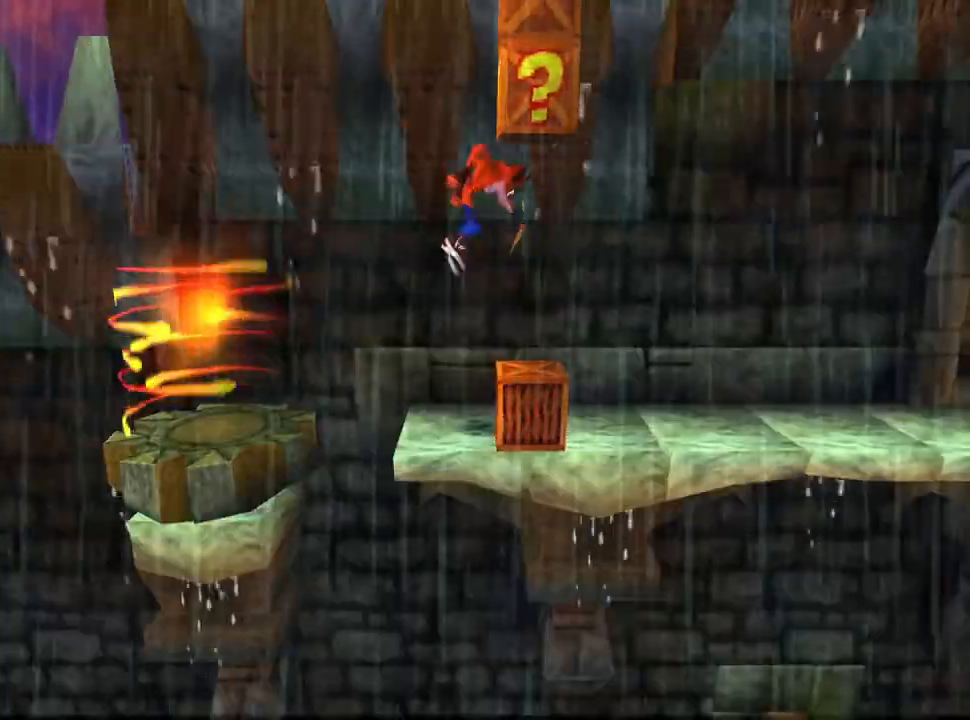
{"buttons": [], "events": [[433, "CROSS", "up"]]}
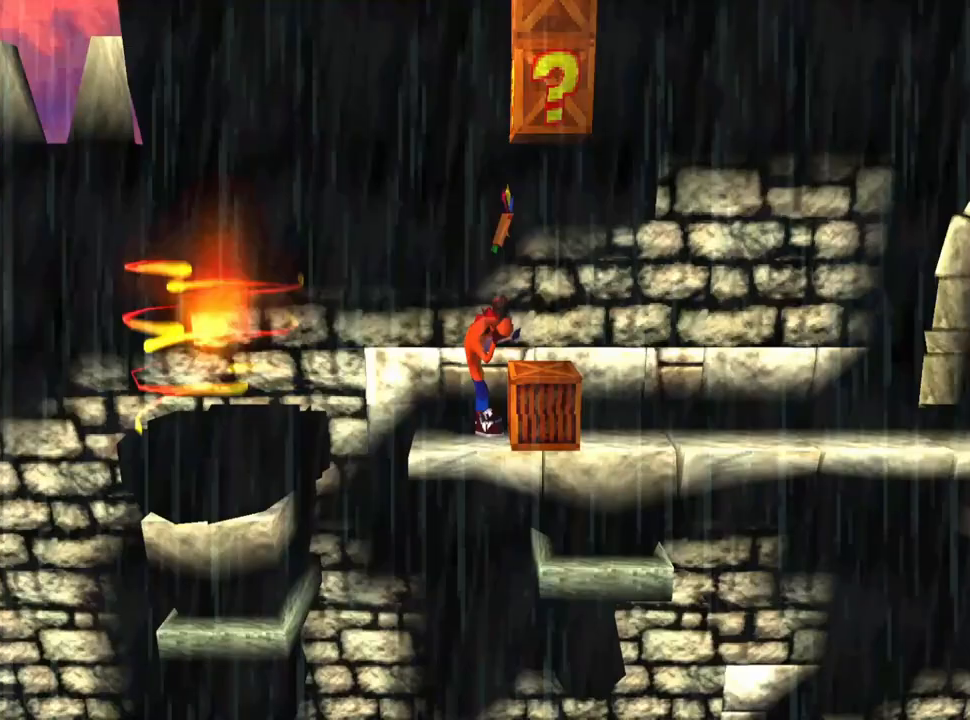
{"buttons": [], "events": [[67, "DPAD_RIGHT", "down"], [100, "CROSS", "down"], [133, "CROSS", "up"], [233, "DPAD_RIGHT", "up"]]}
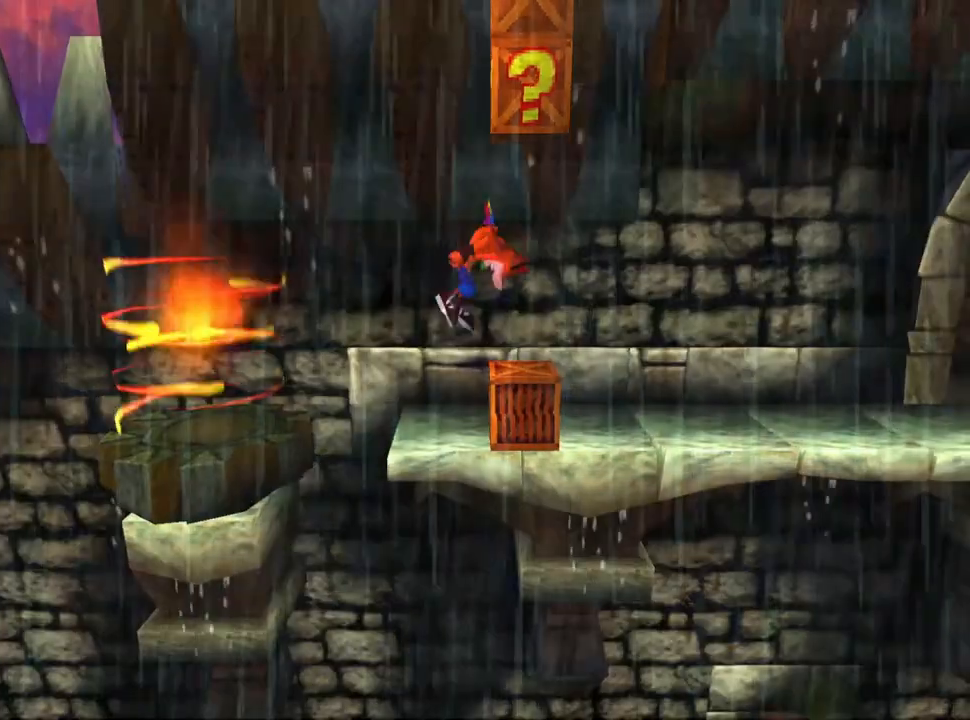
{"buttons": ["CROSS"], "events": [[33, "CROSS", "down"]]}
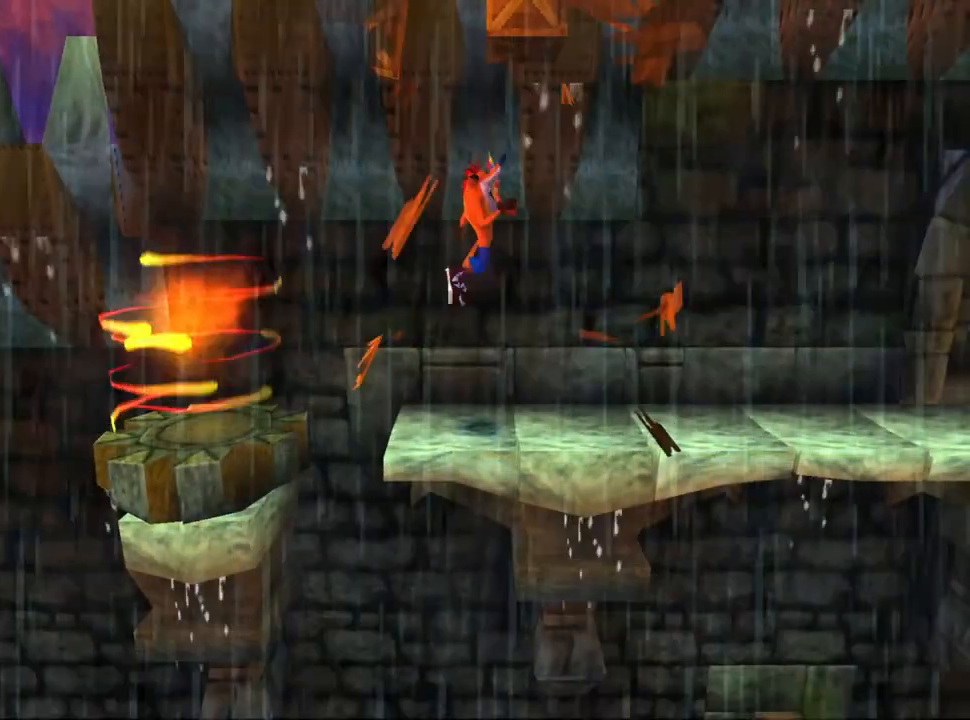
{"buttons": [], "events": [[467, "CROSS", "up"]]}
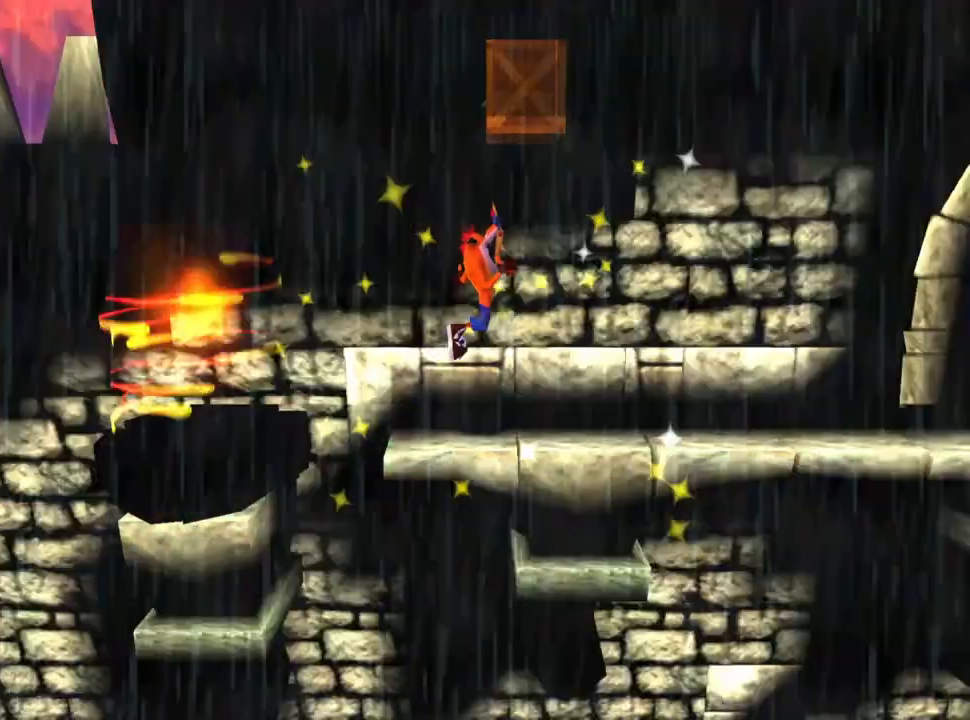
{"buttons": [], "events": [[300, "START", "down"], [400, "START", "up"]]}
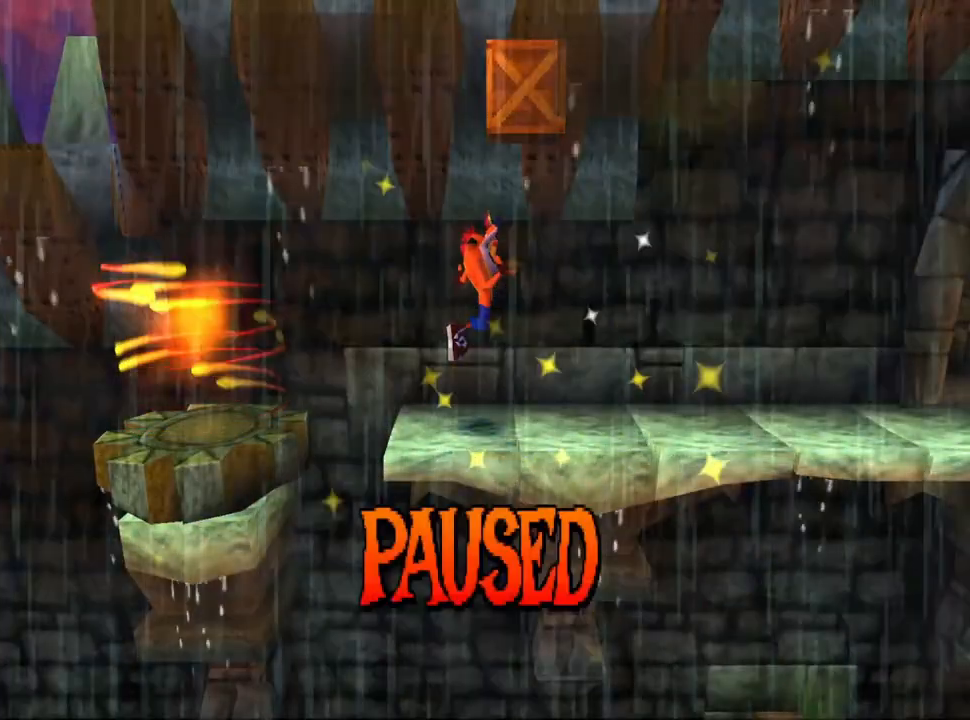
{"buttons": [], "events": []}
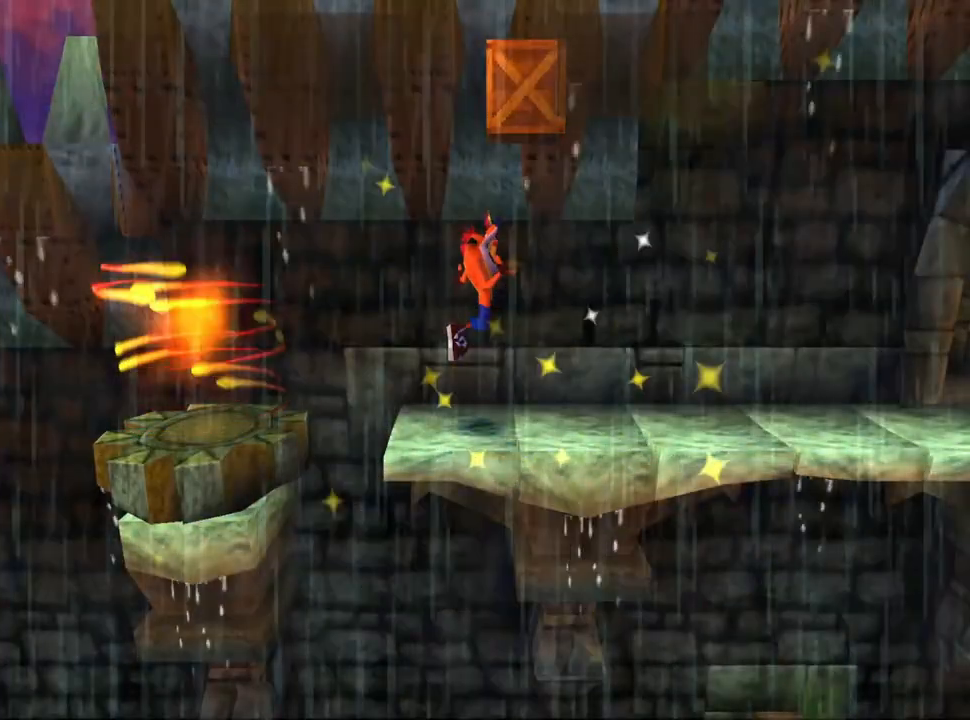
{"buttons": [], "events": []}
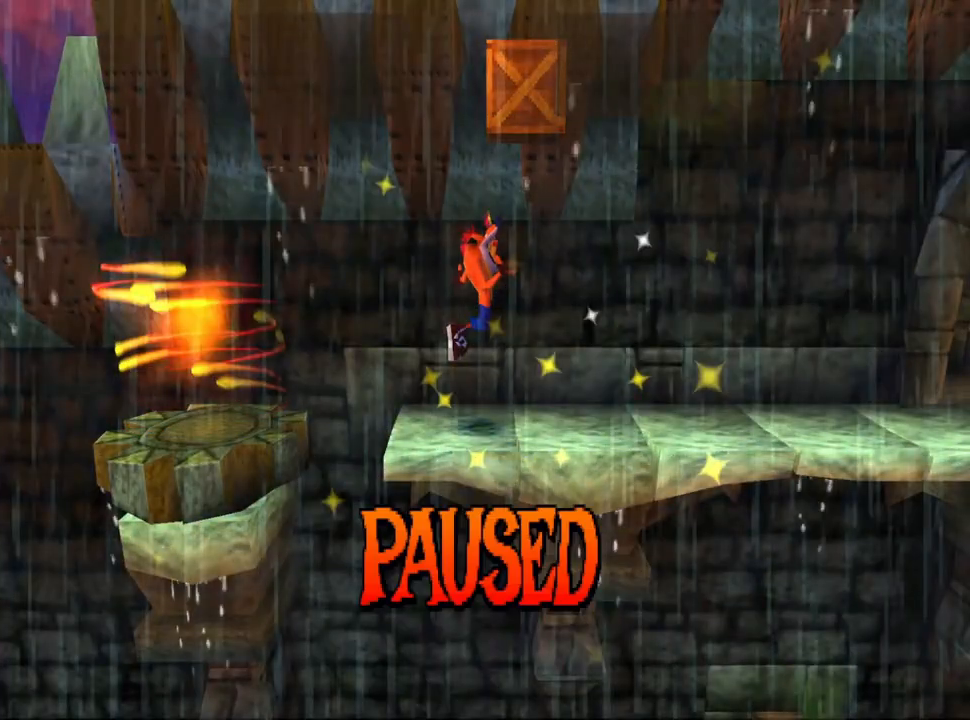
{"buttons": [], "events": [[167, "START", "down"], [267, "START", "up"]]}
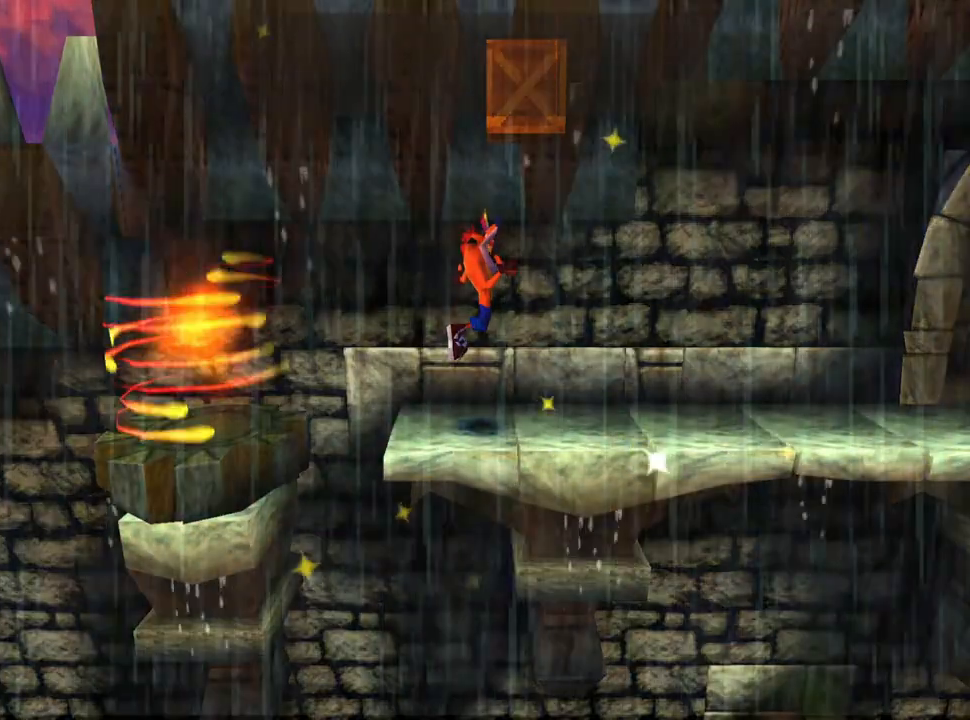
{"buttons": [], "events": []}
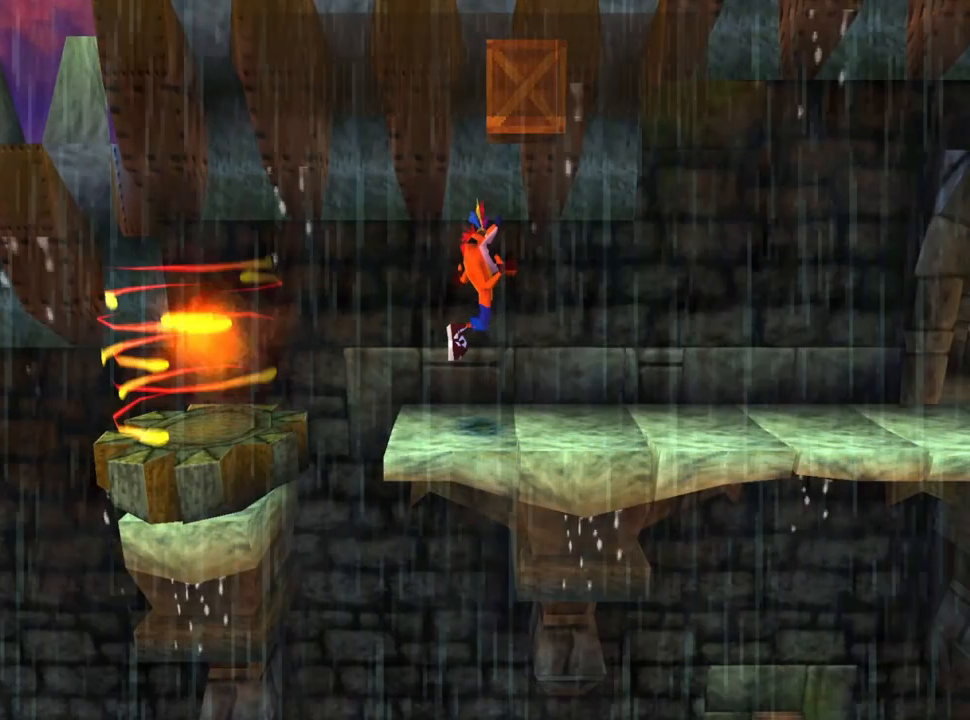
{"buttons": [], "events": []}
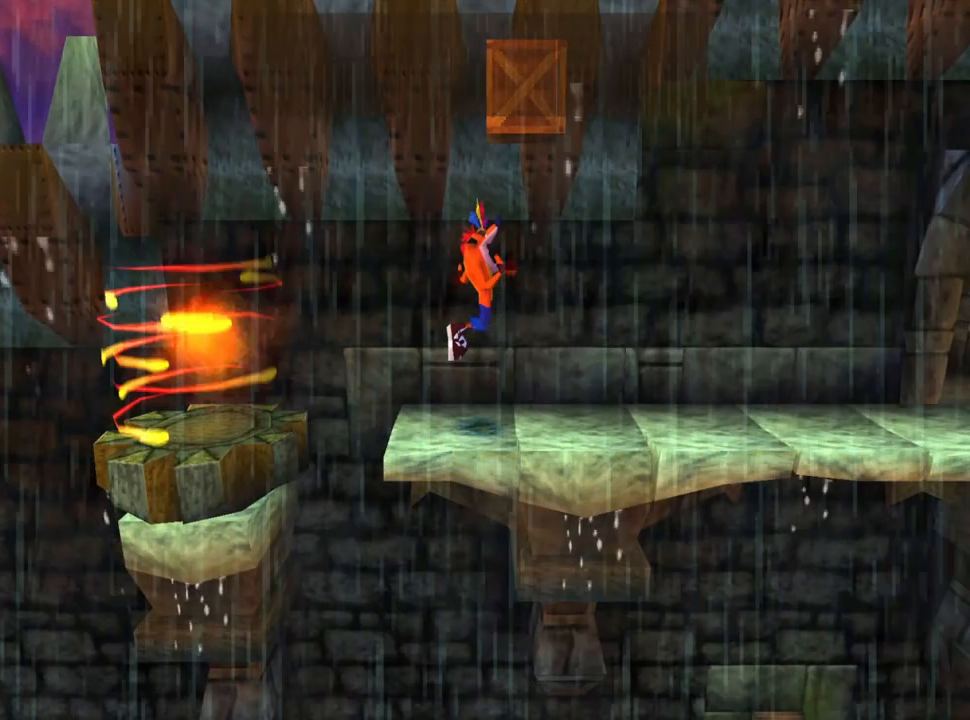
{"buttons": [], "events": []}
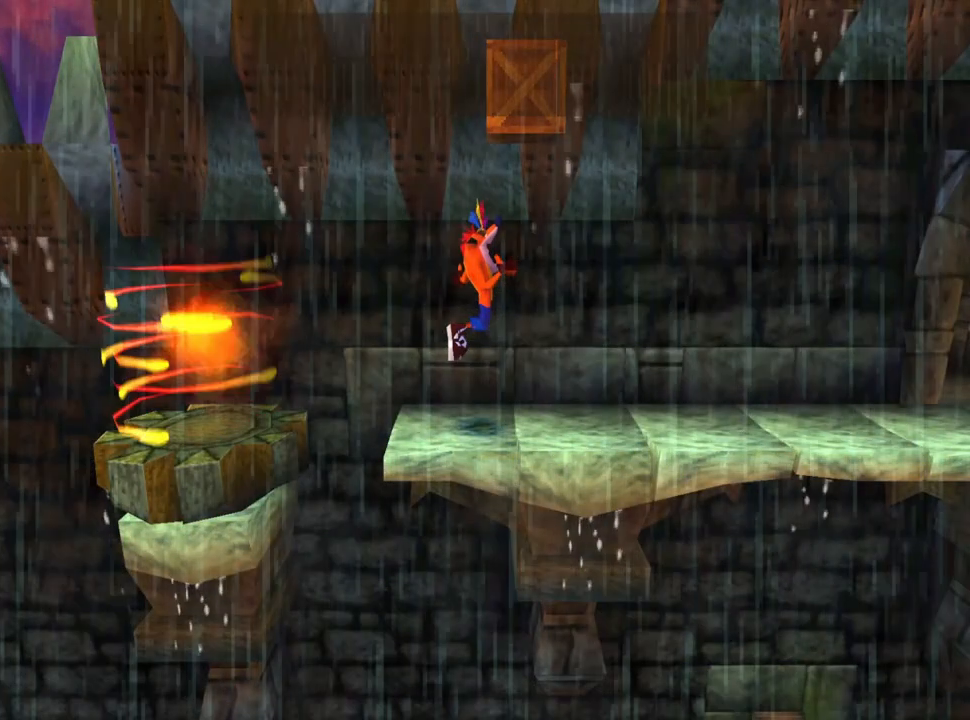
{"buttons": [], "events": []}
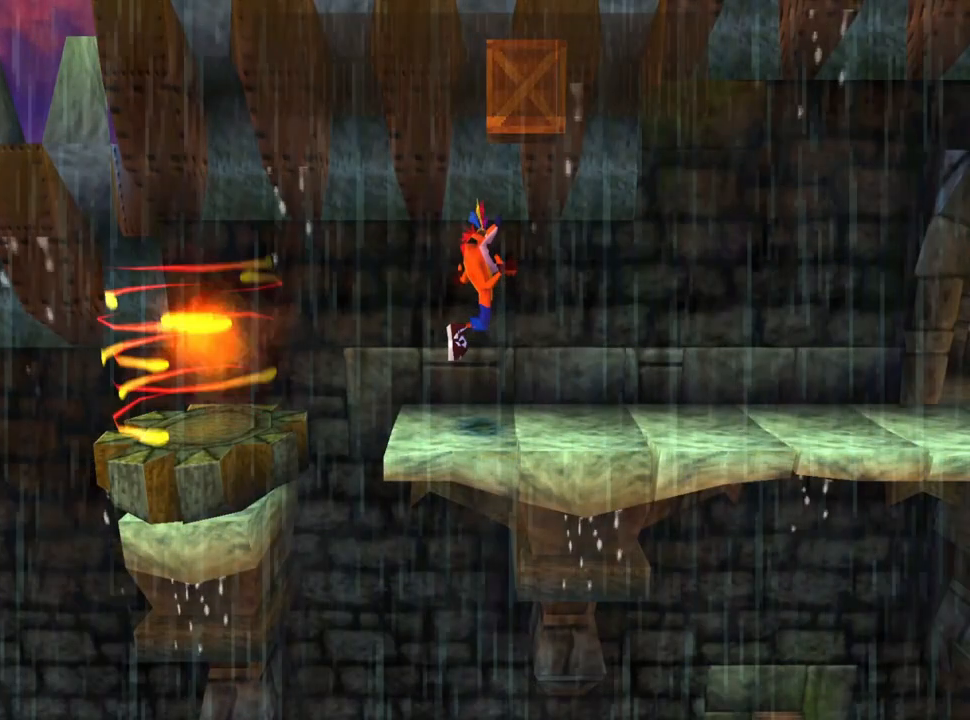
{"buttons": [], "events": []}
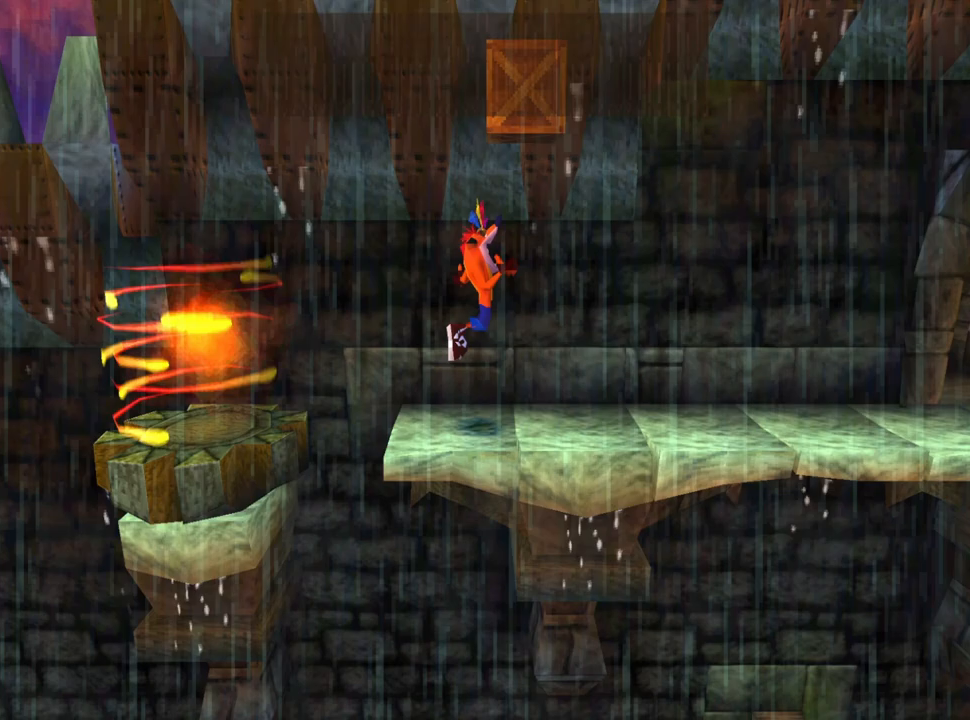
{"buttons": [], "events": []}
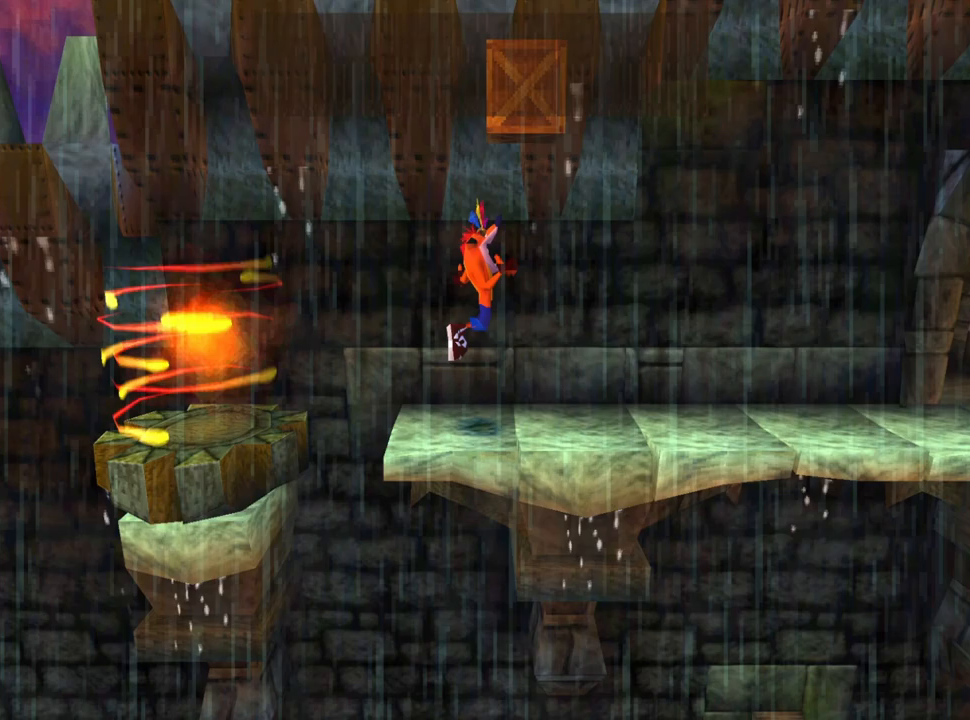
{"buttons": [], "events": []}